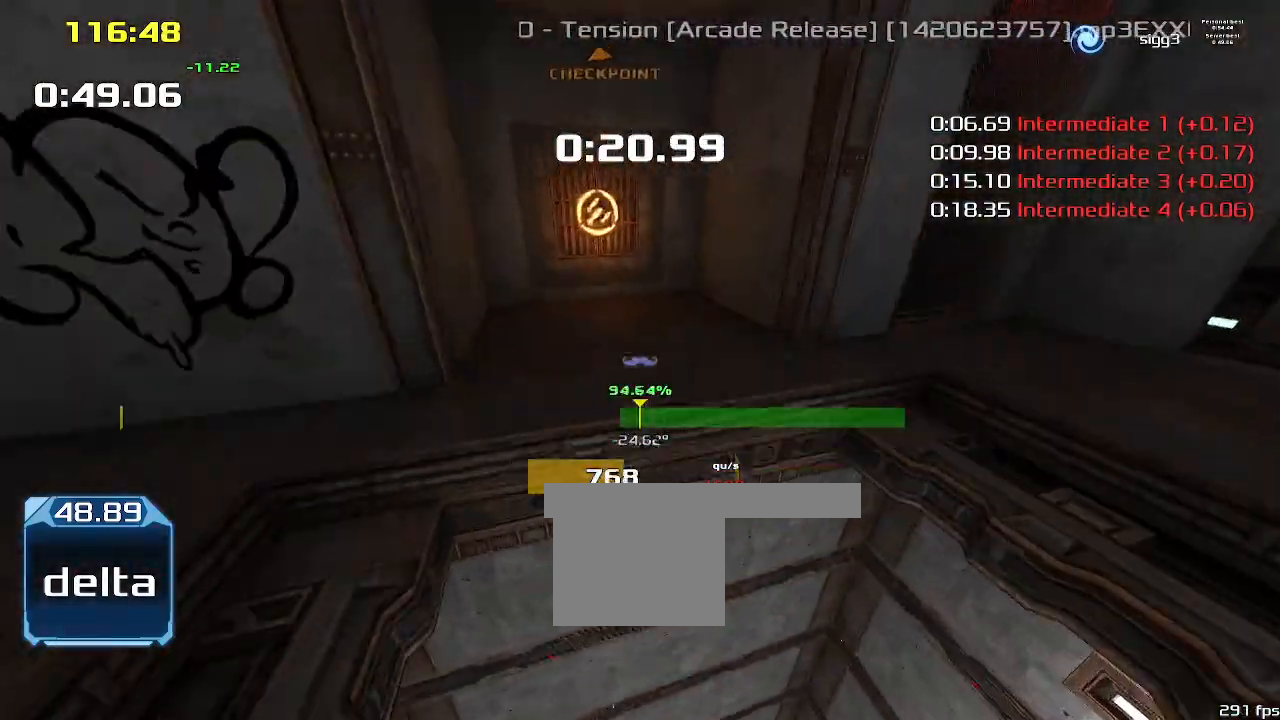
Gameplay with keyboard; each line is a JSON object with the keys held at the frame after it. "events" lists presses ("down") and releases ("up") of "1", "2", "down", "left", "right" and "up" between this image and that frame as [ms after this image, input, new state], when the widget could be followed in between. No other keys are recorded. Mouse input is not recorded. Not read: other_keys.
{"keys": ["right", "up"], "events": [[200, "right", "up"], [400, "right", "down"]]}
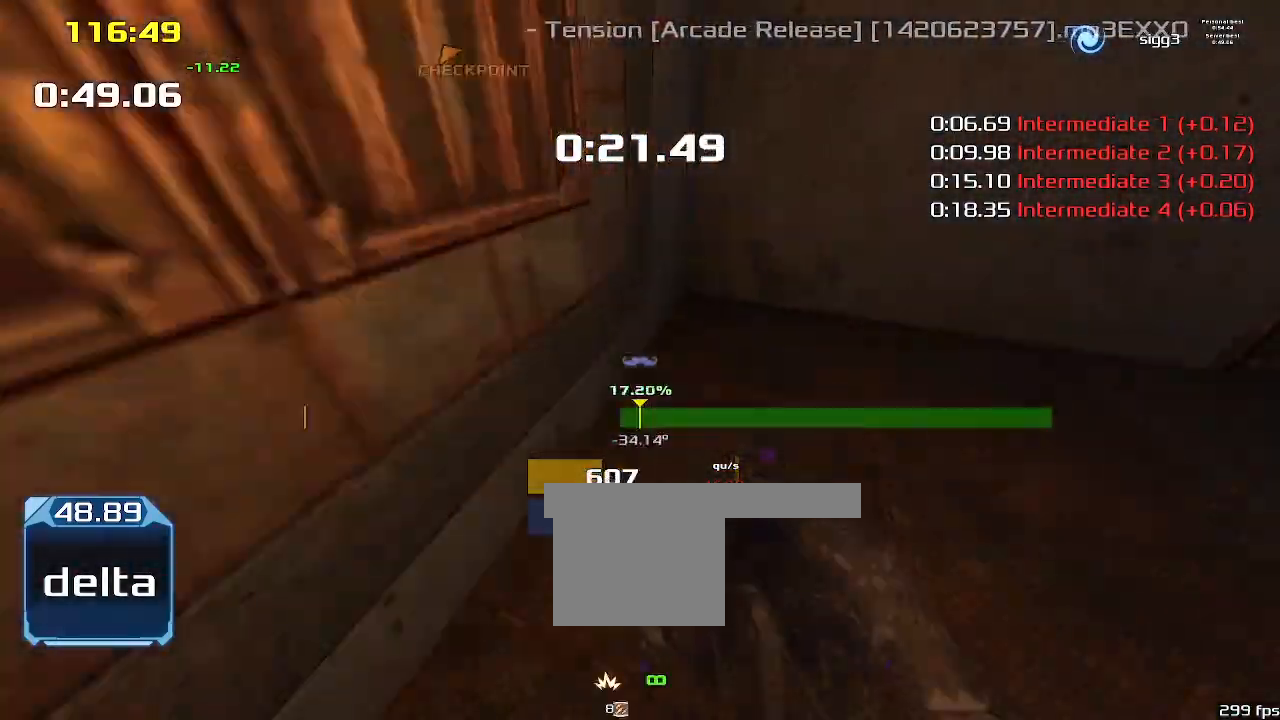
{"keys": ["right", "up"], "events": []}
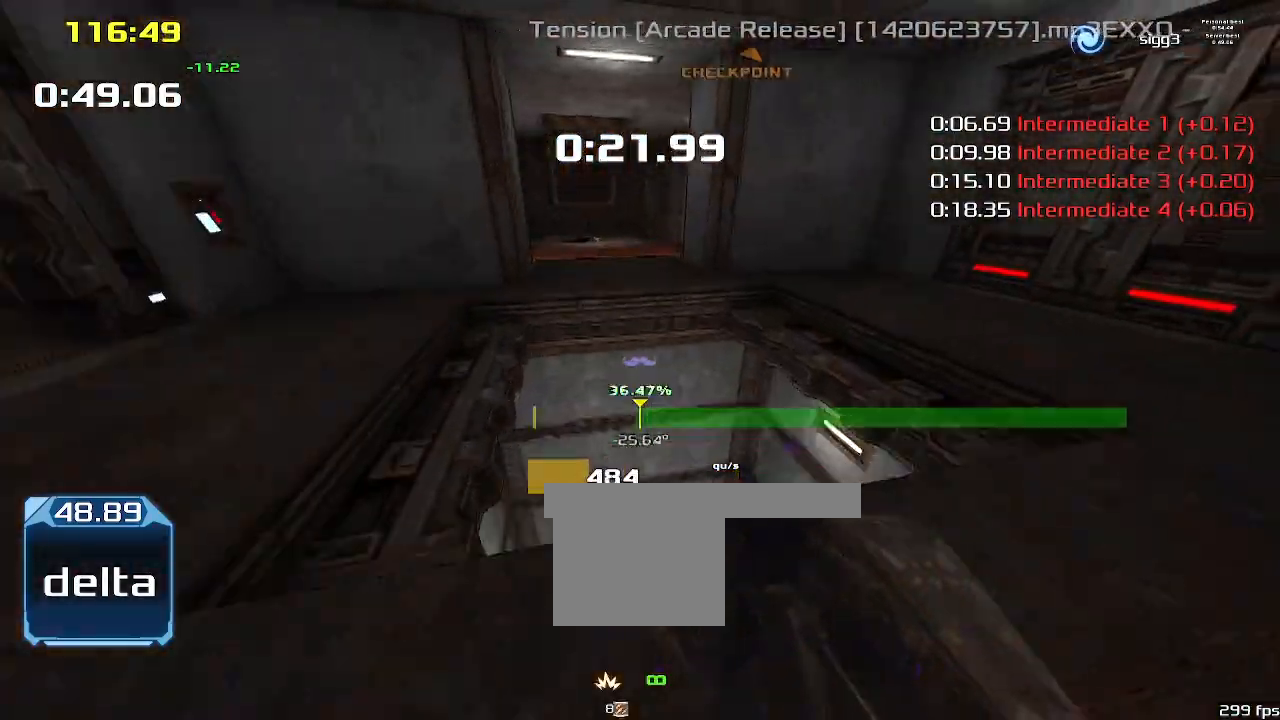
{"keys": ["left", "up"], "events": [[300, "right", "up"], [333, "left", "down"]]}
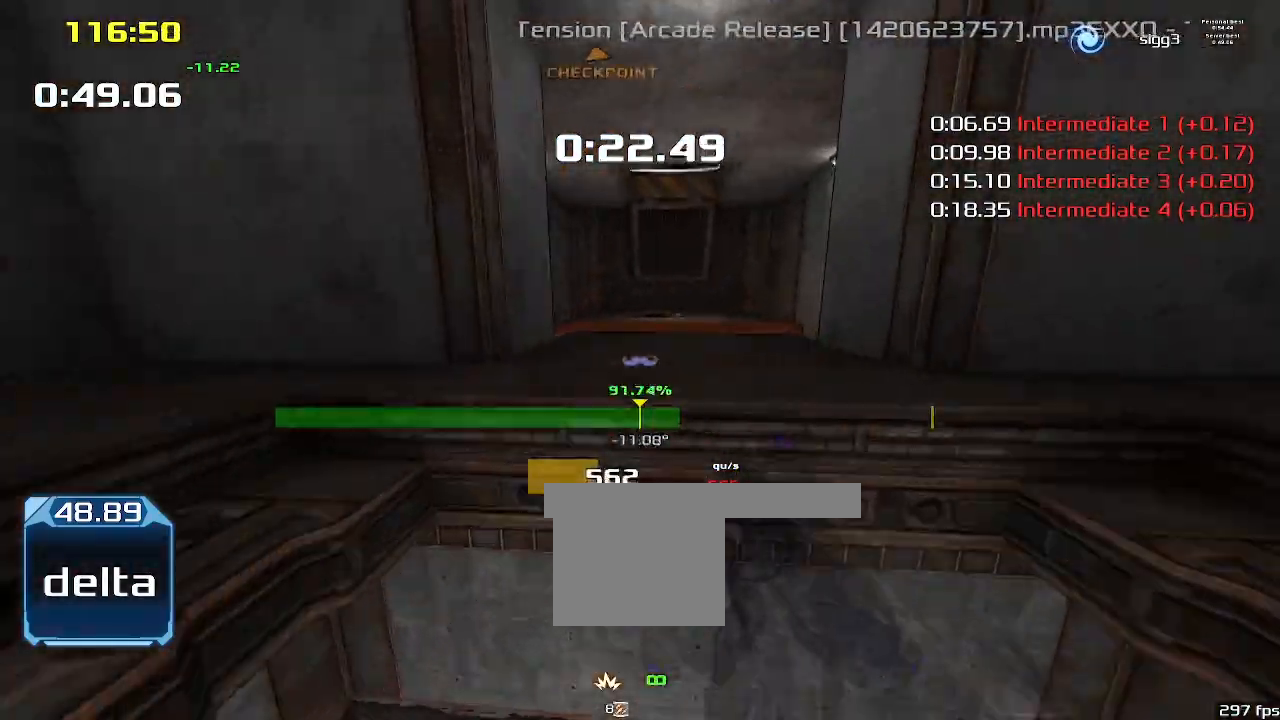
{"keys": ["1", "up"]}